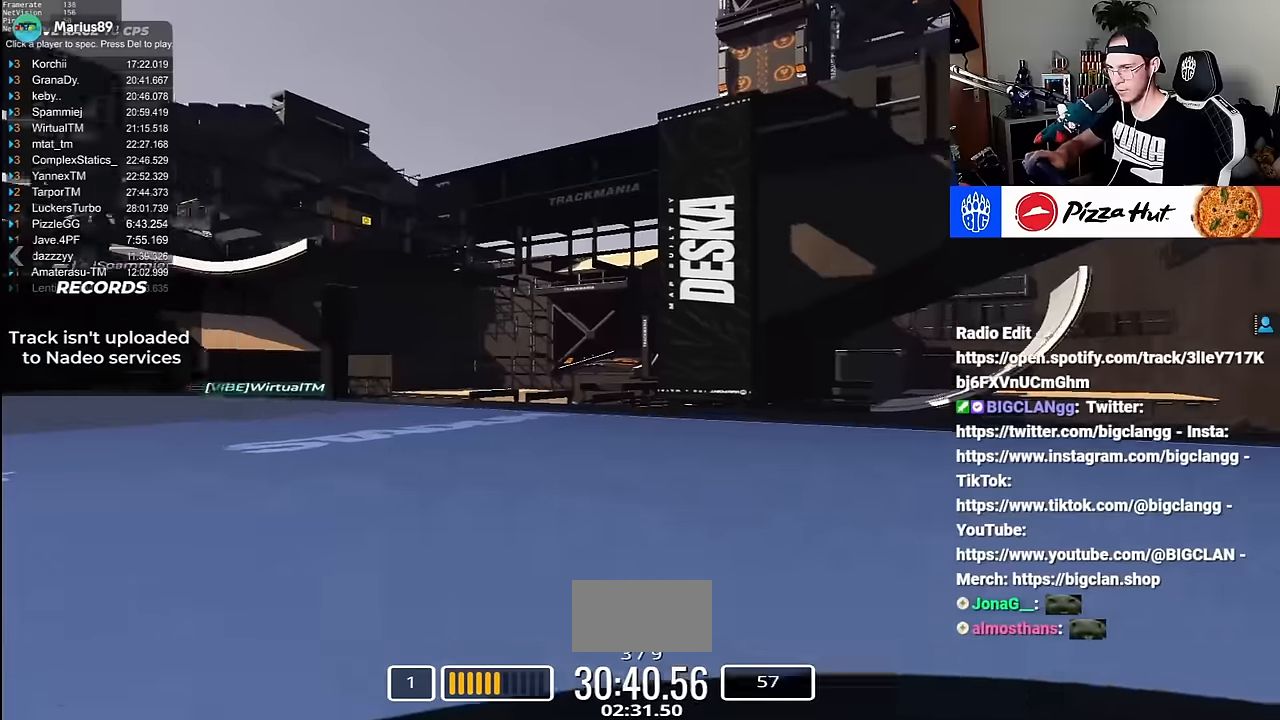
Gameplay with keyboard; each line is a JSON object with the keys held at the frame after it. "events" lists presses ("down") and releases ("up") of "down", "left", "right" and "up" between this image and that frame as [ms after this image, input, new state], when the widget could be followed in between. No other keys are recorded. Mouse input is not recorded.
{"keys": ["left", "up"], "events": []}
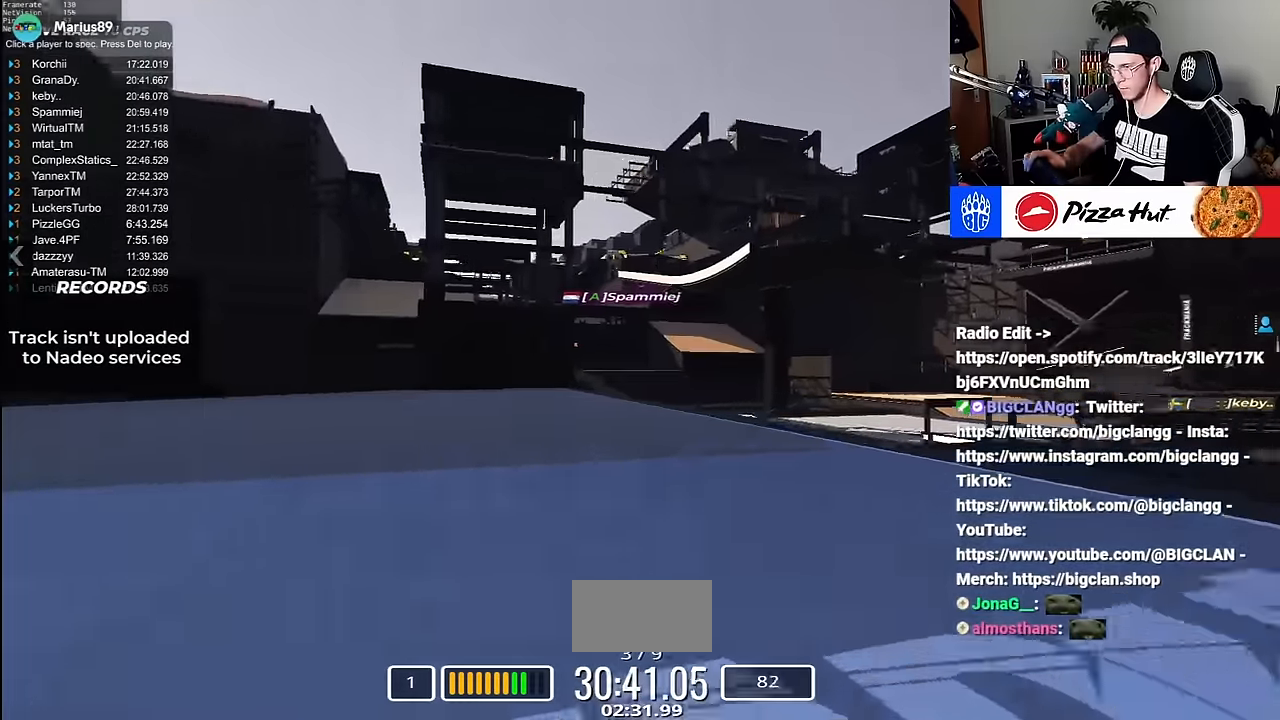
{"keys": ["right", "up"], "events": [[117, "left", "up"], [283, "right", "down"]]}
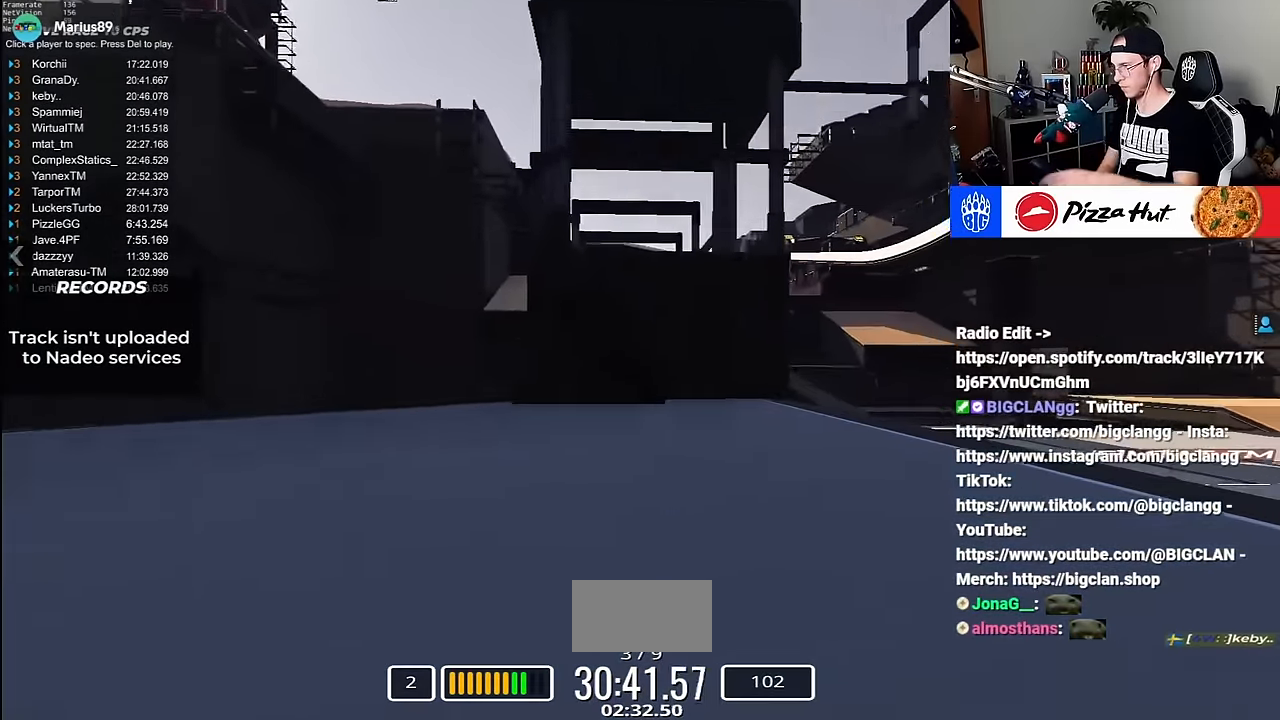
{"keys": ["up"], "events": [[500, "right", "up"]]}
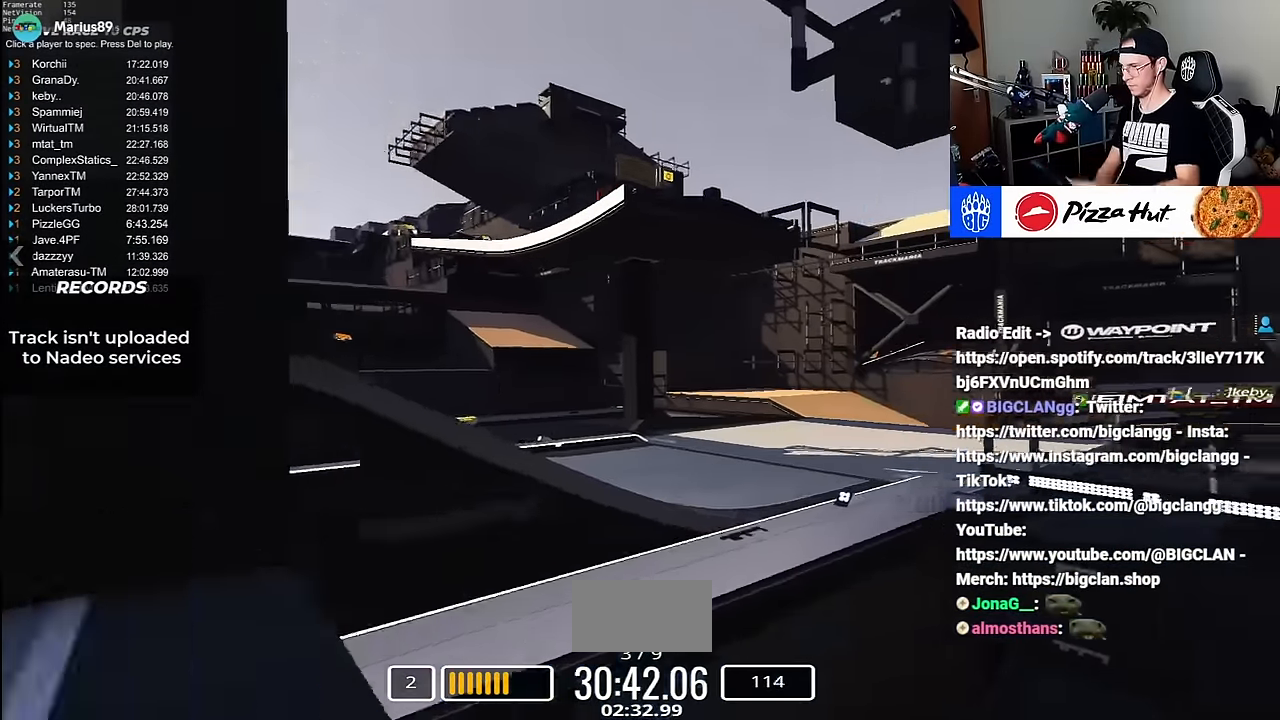
{"keys": ["up"], "events": [[83, "left", "down"], [250, "left", "up"]]}
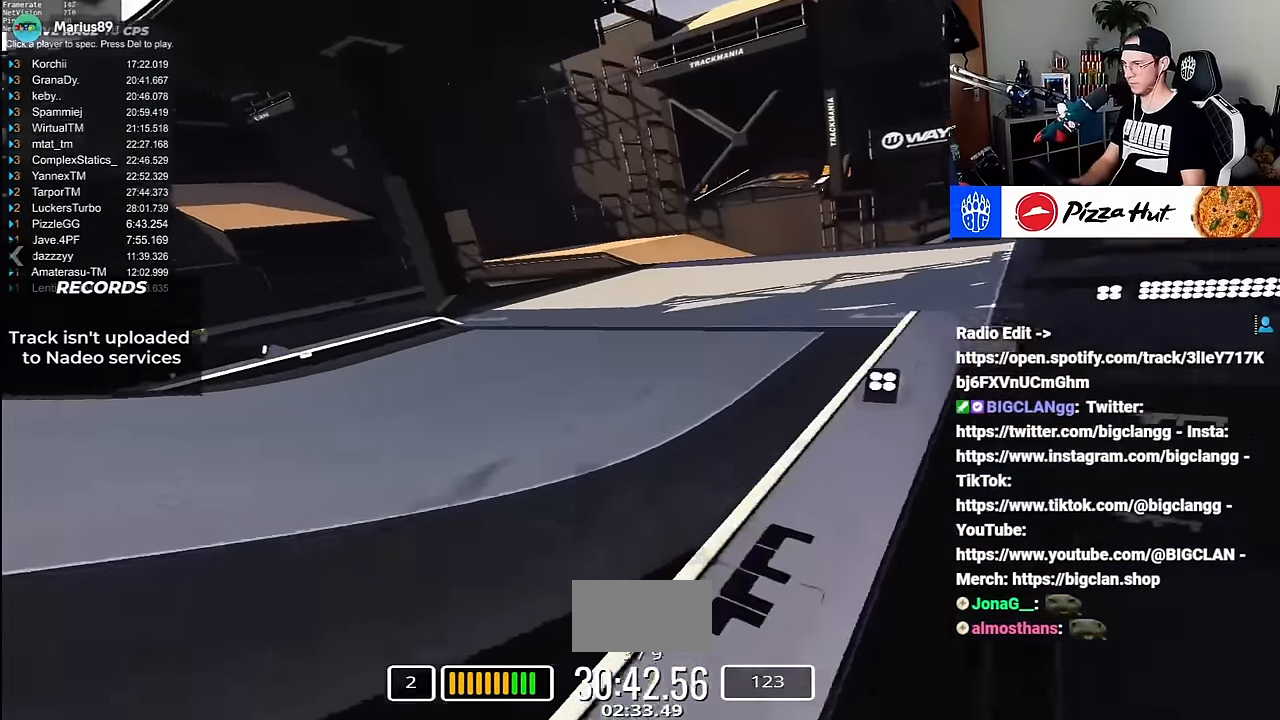
{"keys": ["right", "up"], "events": [[17, "right", "down"]]}
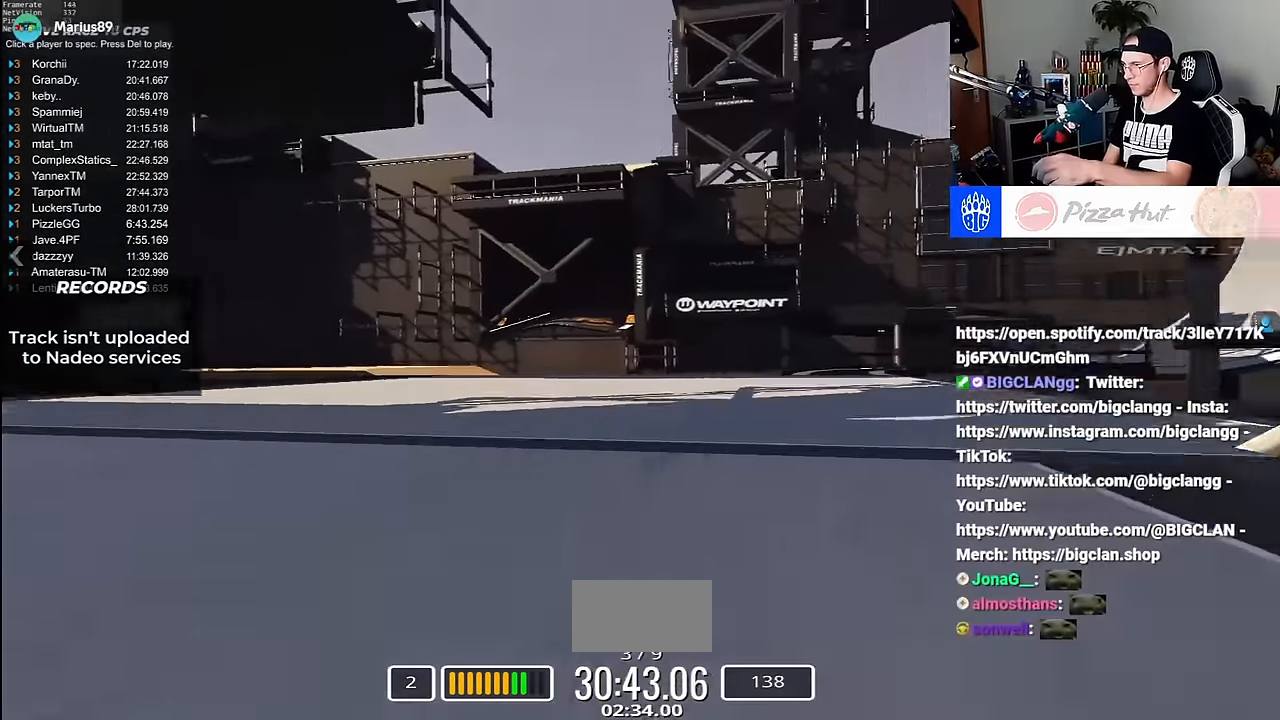
{"keys": ["up"], "events": [[183, "right", "up"]]}
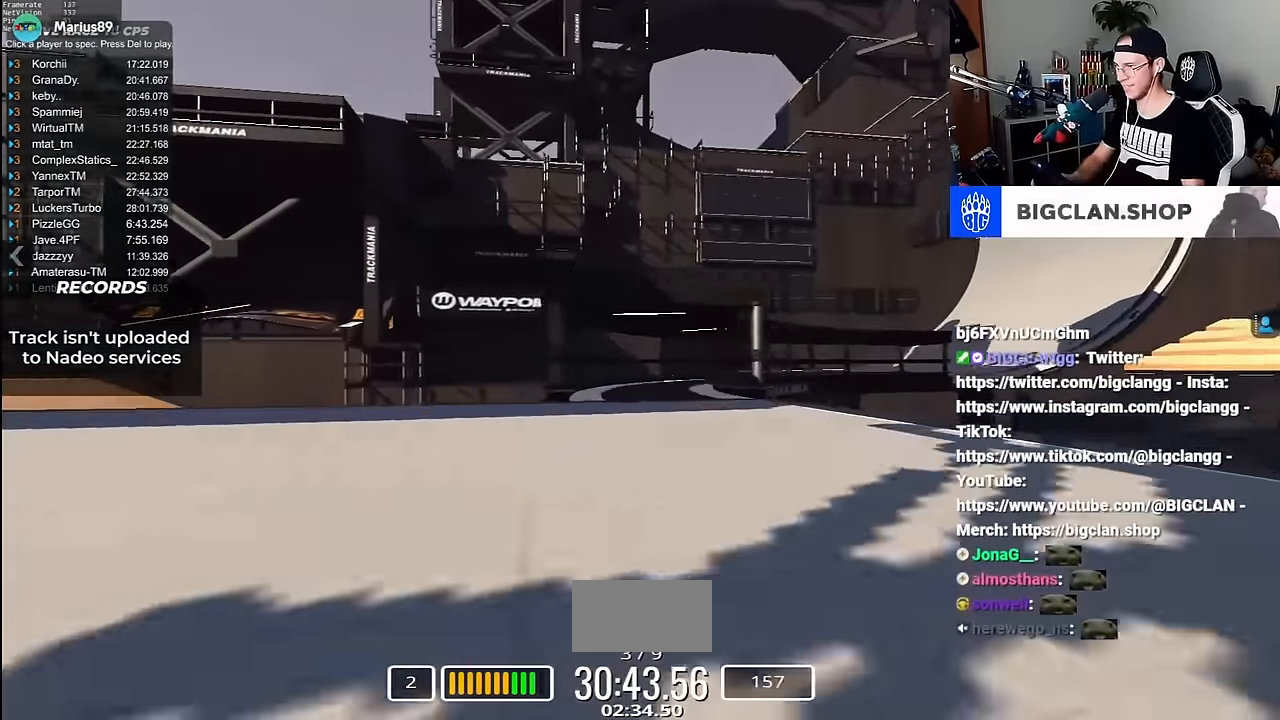
{"keys": ["right", "up"], "events": [[33, "left", "down"], [150, "left", "up"], [233, "right", "down"]]}
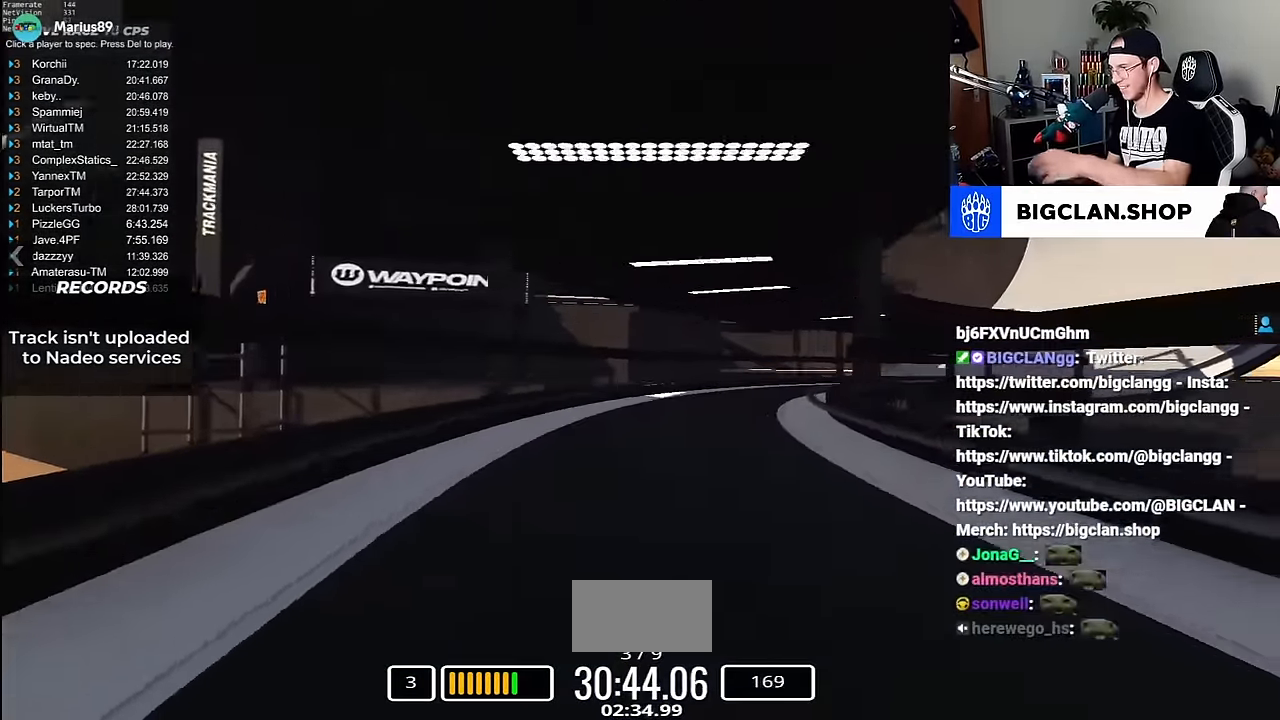
{"keys": ["right", "up"], "events": []}
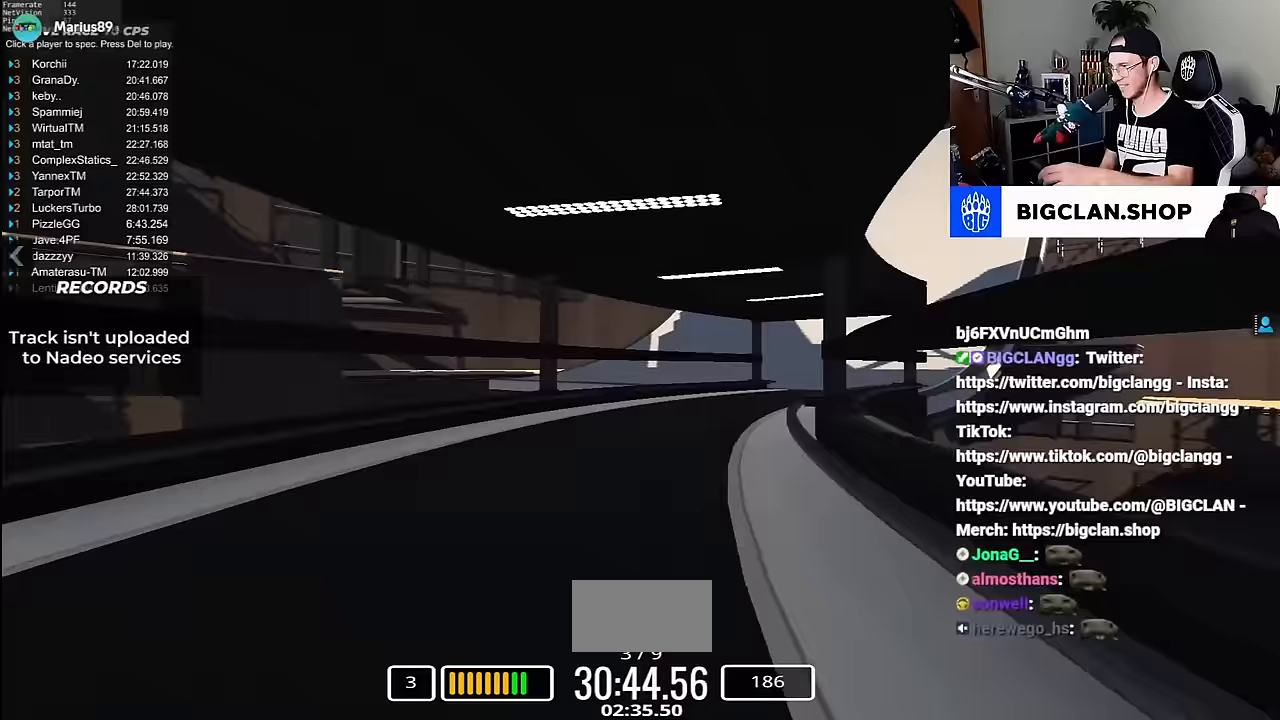
{"keys": ["right", "up"], "events": []}
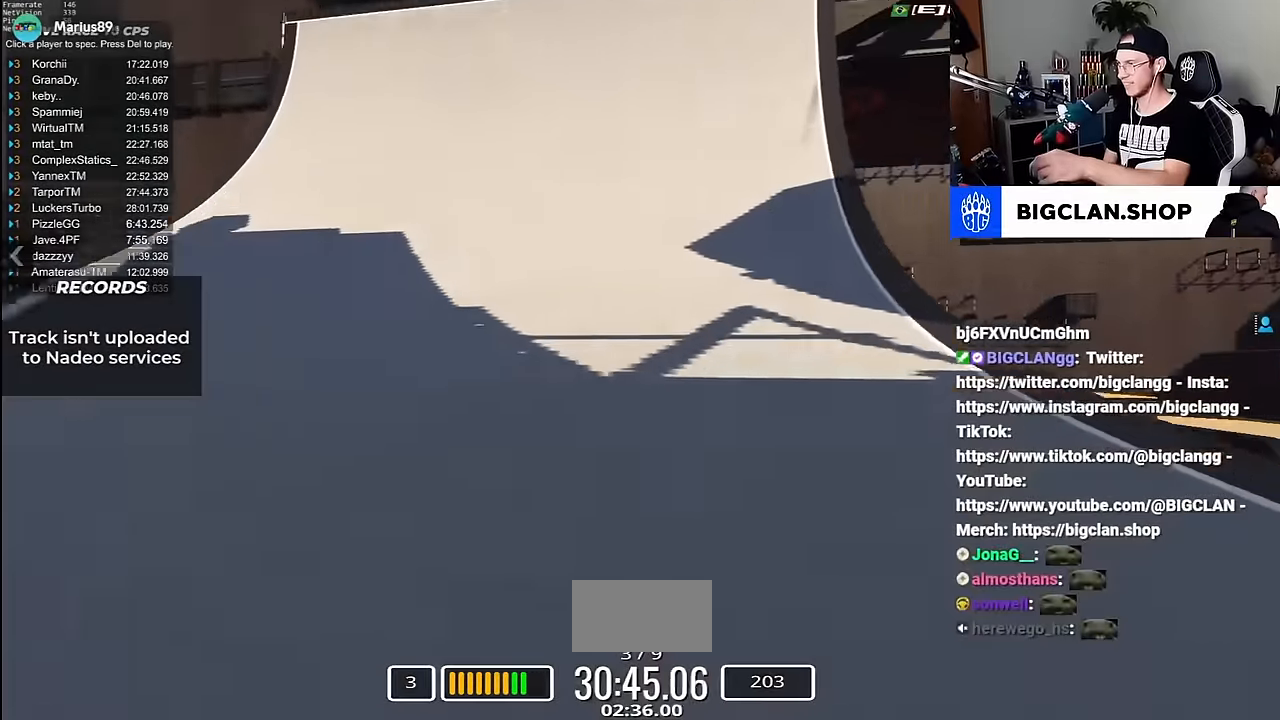
{"keys": ["up"], "events": [[250, "right", "up"]]}
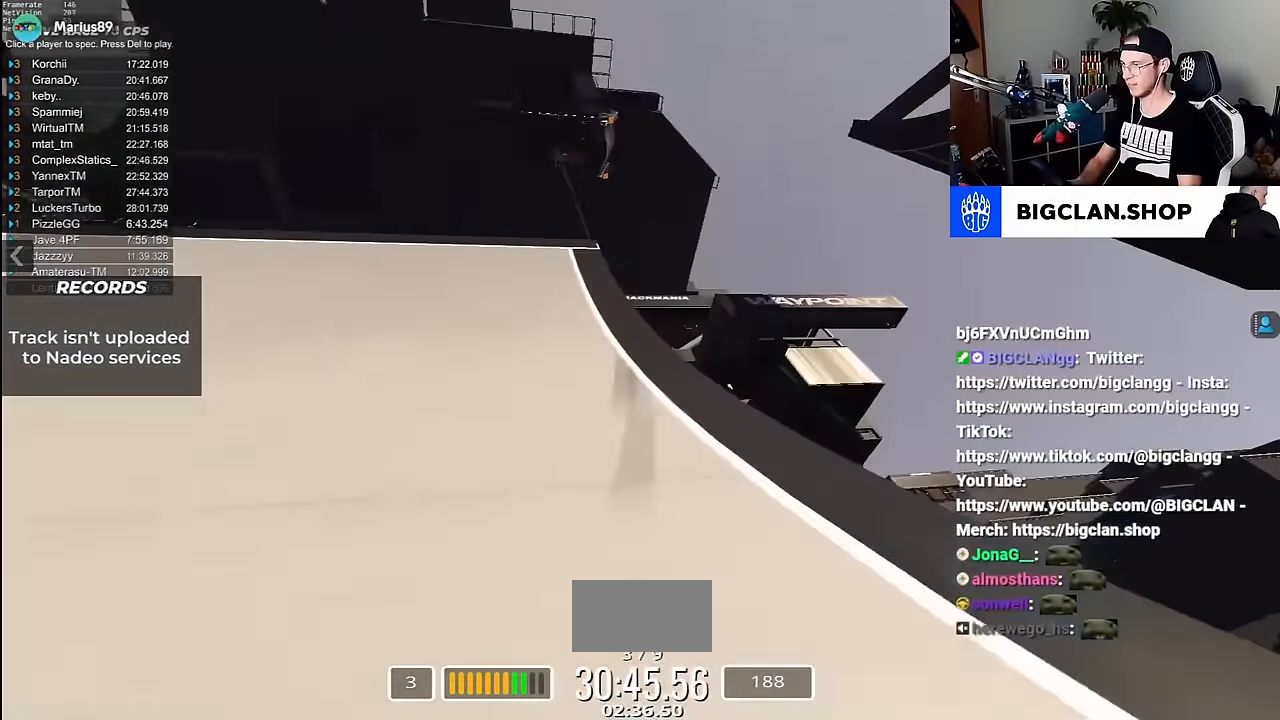
{"keys": ["left", "up"], "events": [[50, "left", "down"]]}
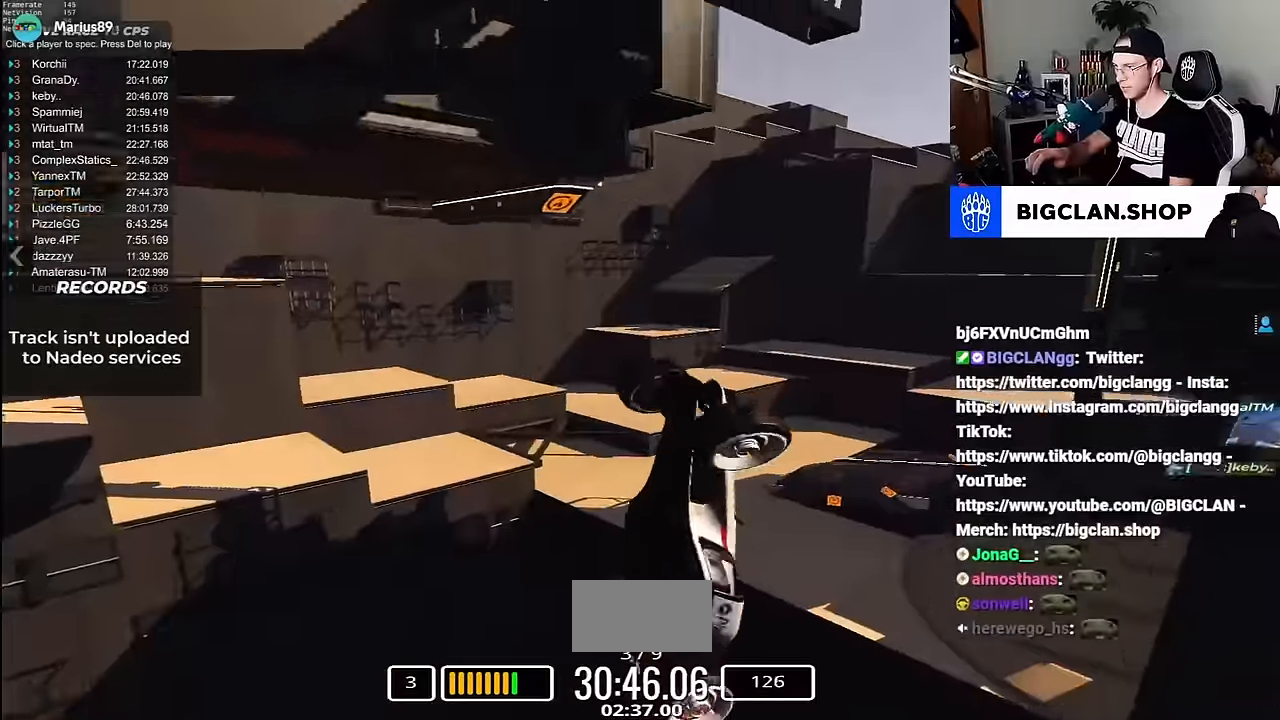
{"keys": ["left", "up"], "events": []}
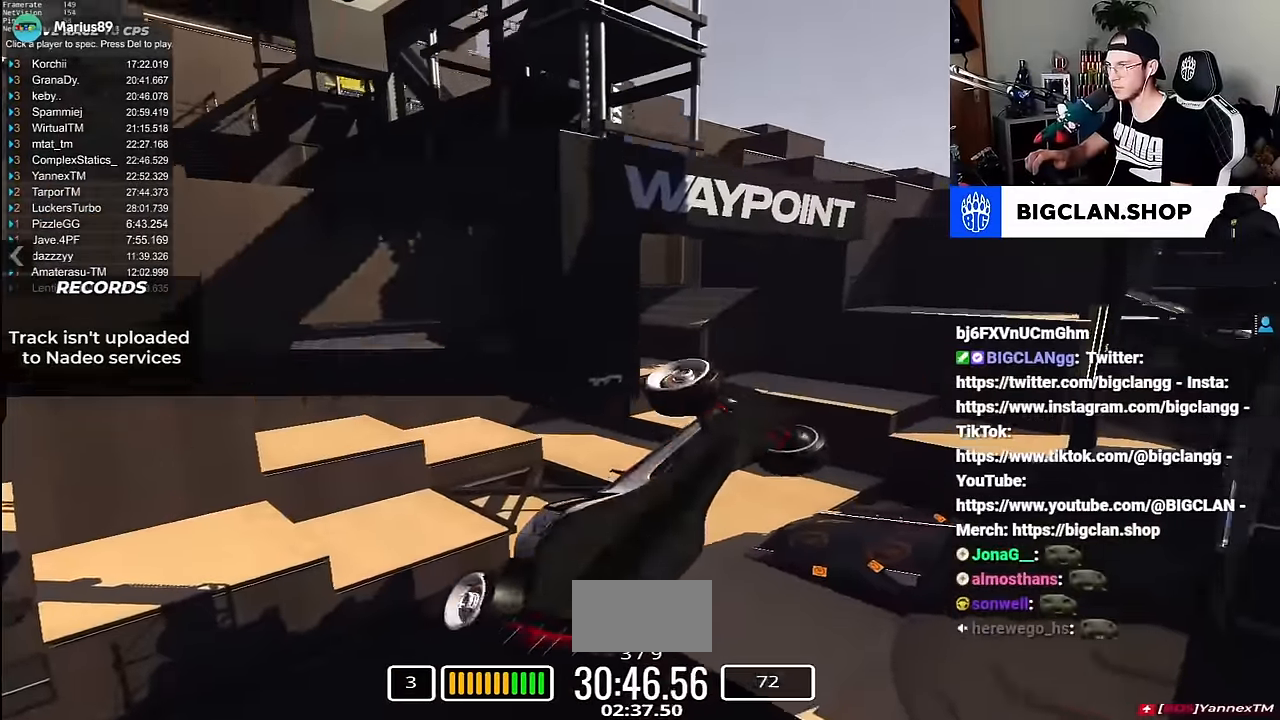
{"keys": ["right"], "events": [[233, "up", "up"], [317, "left", "up"], [350, "up", "down"], [383, "right", "down"], [483, "up", "up"]]}
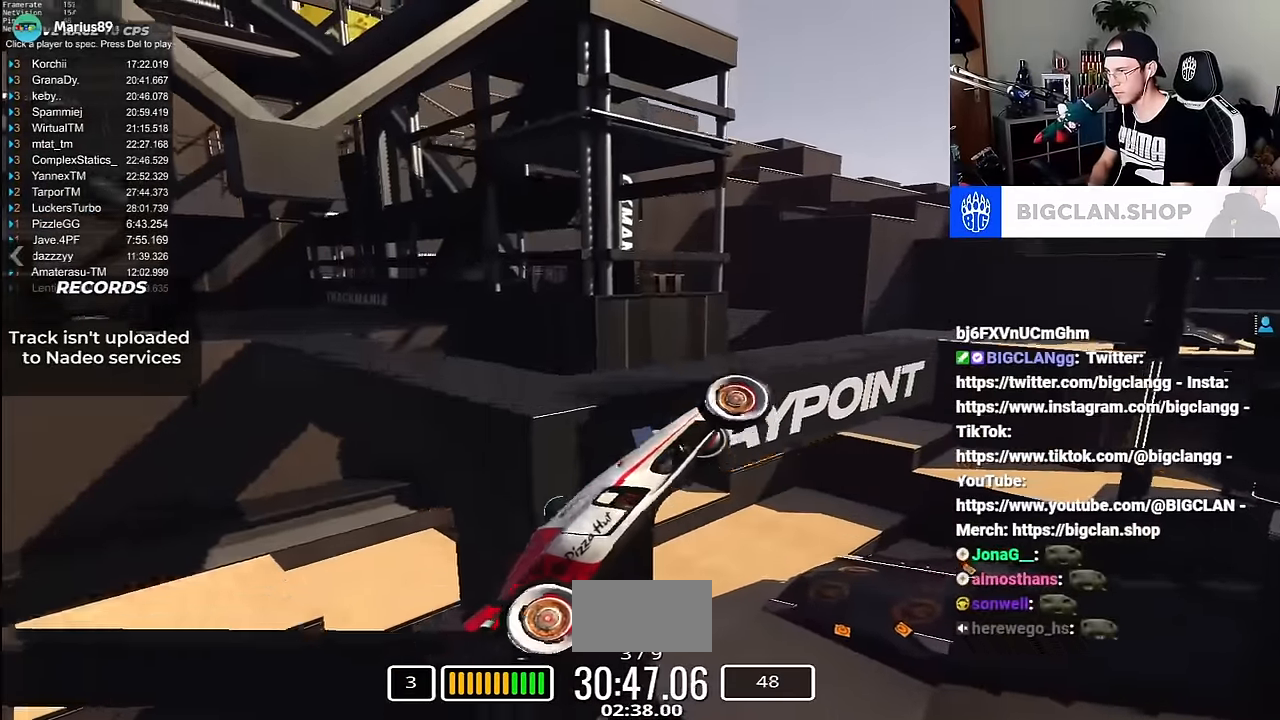
{"keys": ["down", "right"], "events": [[467, "down", "down"]]}
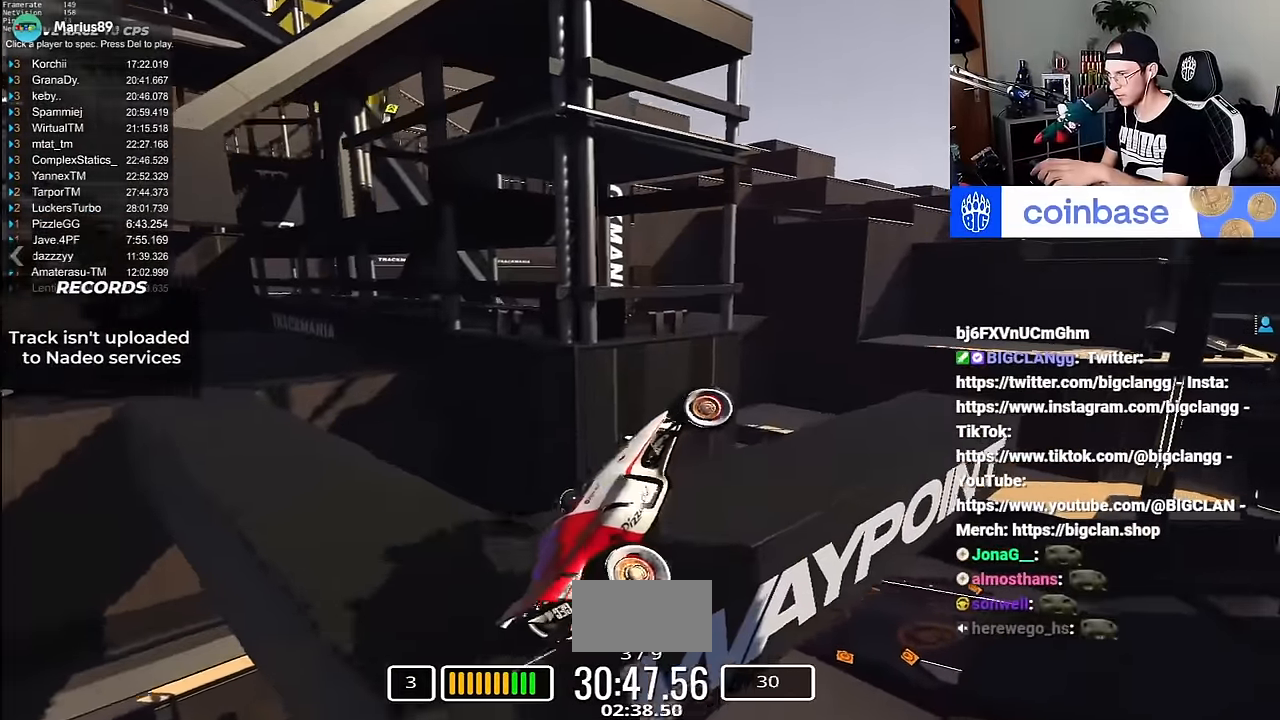
{"keys": ["down", "right"], "events": []}
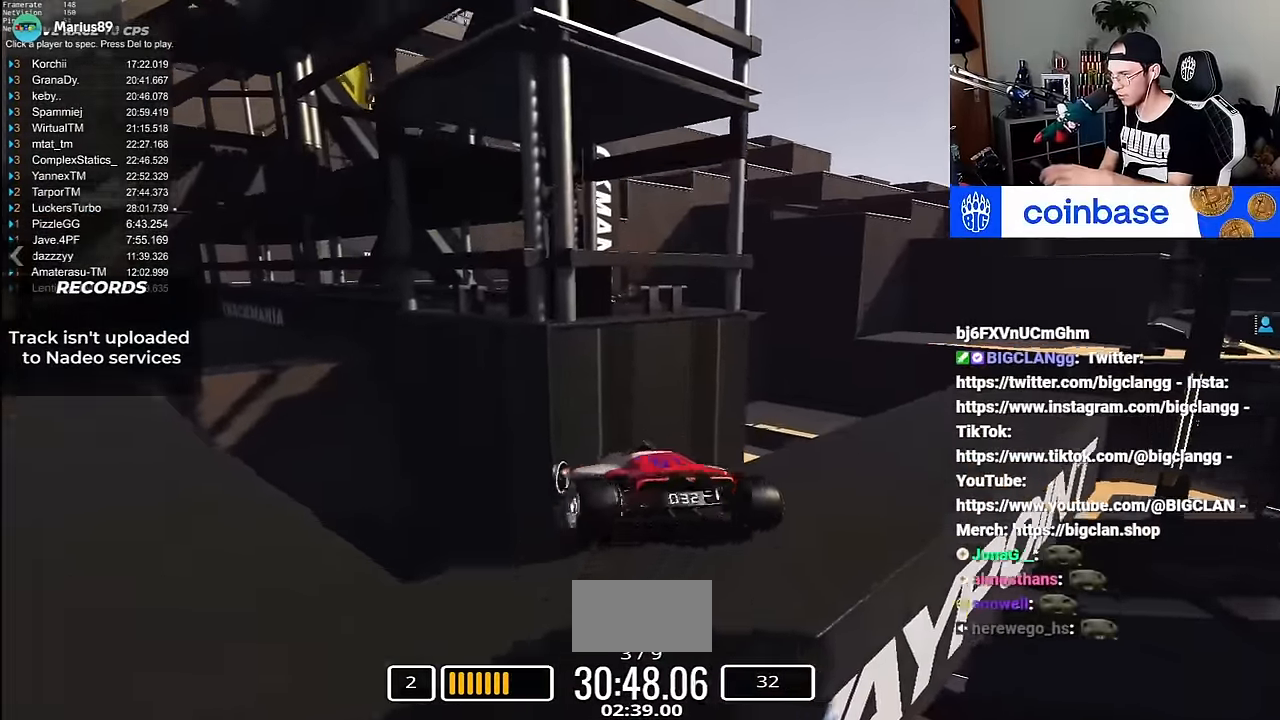
{"keys": ["up"], "events": [[83, "down", "up"], [100, "left", "down"], [100, "right", "up"], [100, "up", "down"], [267, "left", "up"]]}
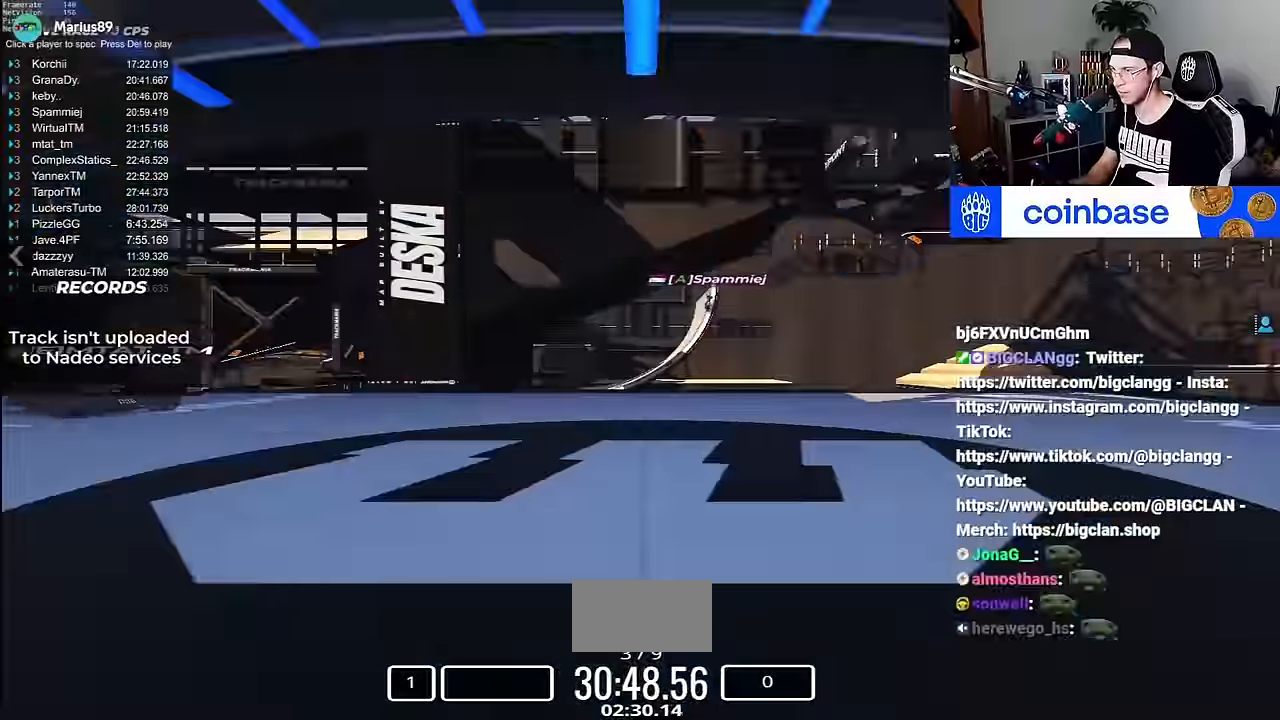
{"keys": ["right"], "events": [[33, "right", "down"], [266, "up", "up"], [350, "up", "down"], [500, "up", "up"]]}
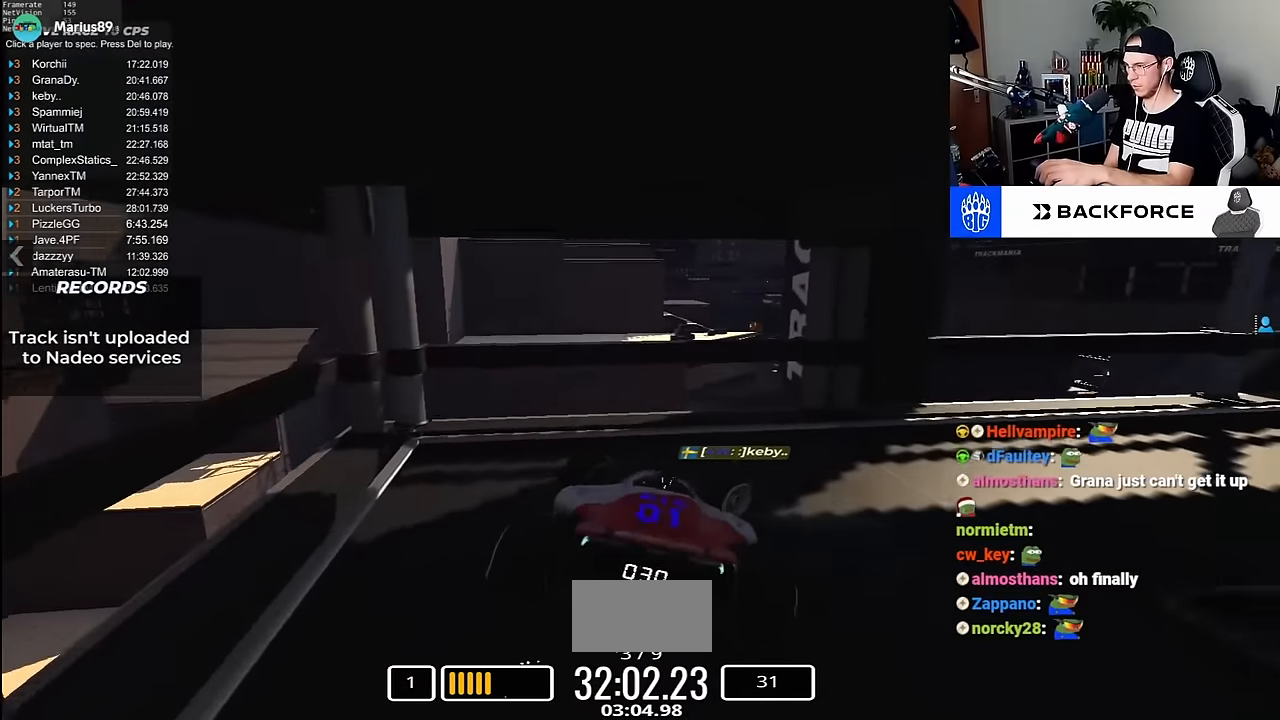
{"keys": ["right"], "events": [[250, "up", "down"], [433, "up", "up"]]}
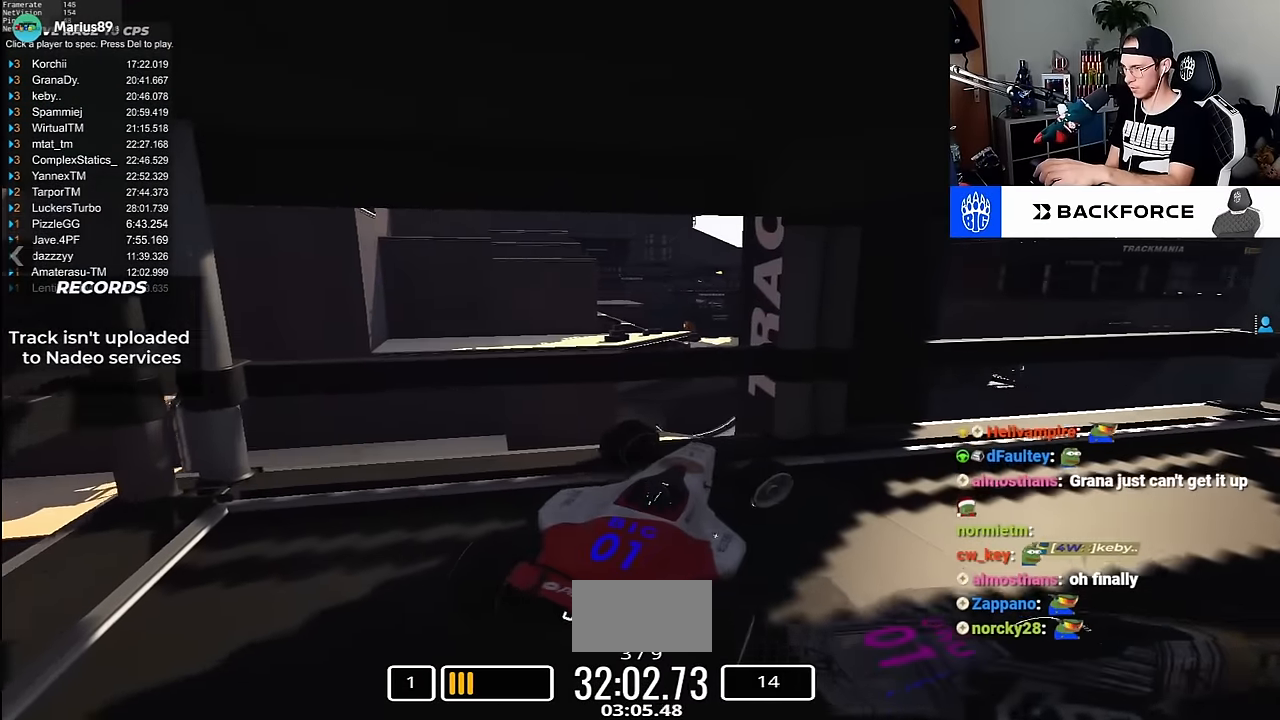
{"keys": ["down", "left"], "events": [[216, "down", "down"], [300, "right", "up"], [383, "left", "down"]]}
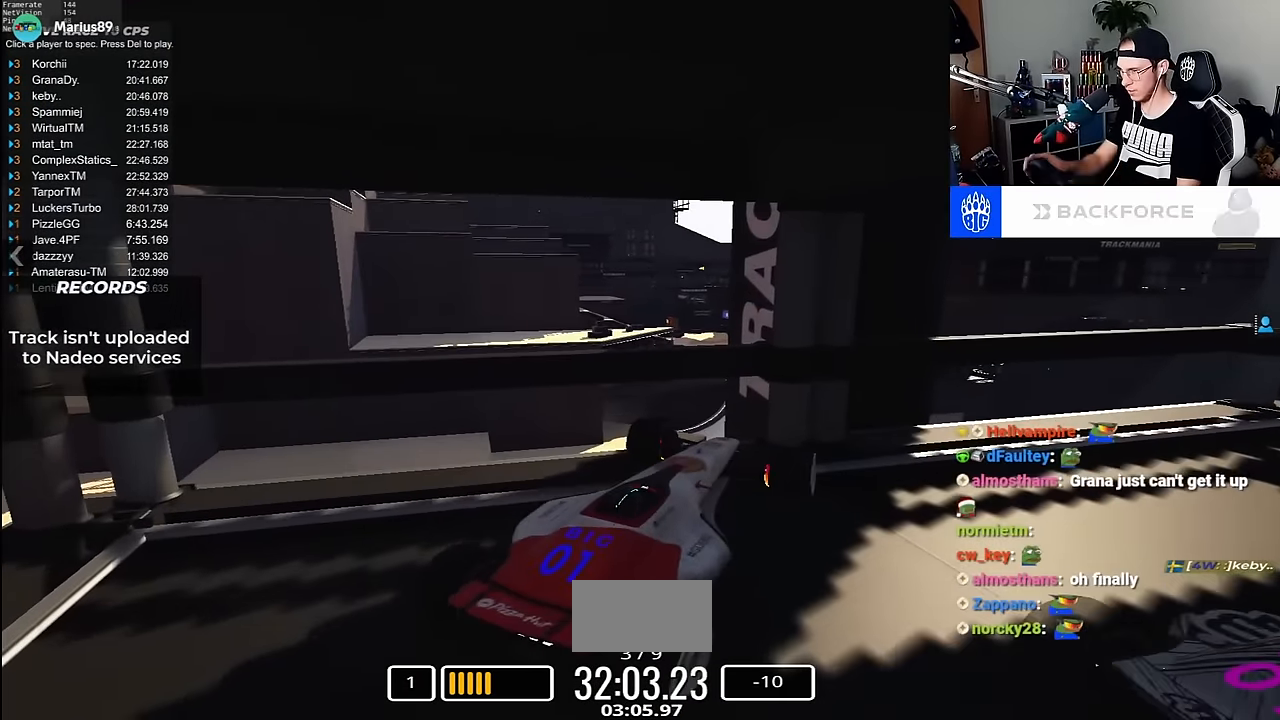
{"keys": ["right", "up"], "events": [[400, "down", "up"], [433, "left", "up"], [483, "up", "down"], [500, "right", "down"]]}
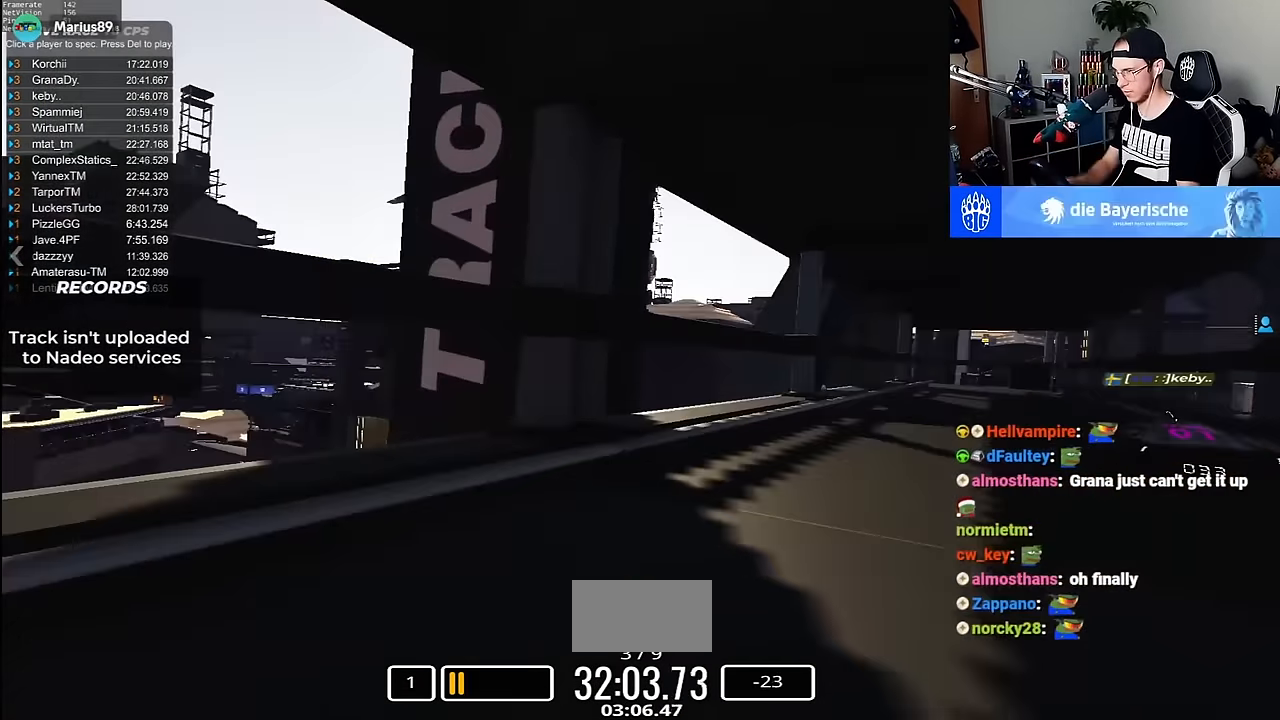
{"keys": ["right", "up"], "events": [[133, "up", "up"], [283, "up", "down"]]}
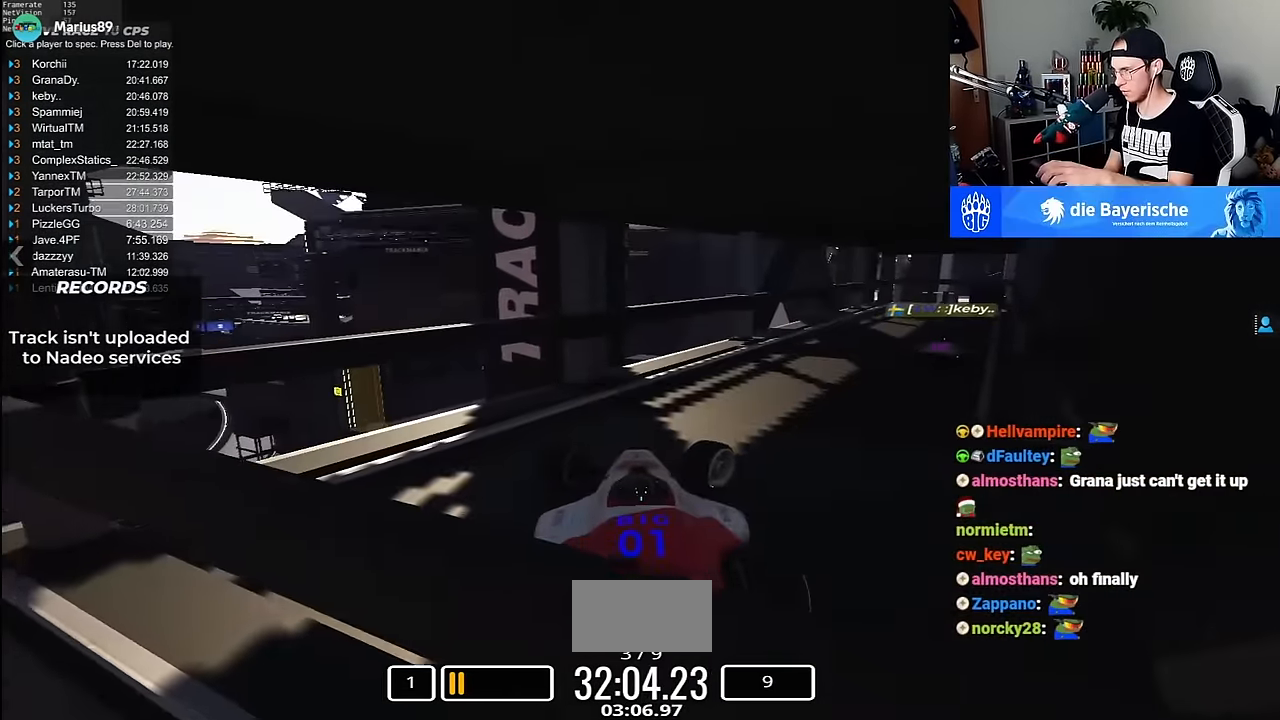
{"keys": ["right"], "events": [[83, "up", "up"], [333, "up", "down"], [433, "up", "up"]]}